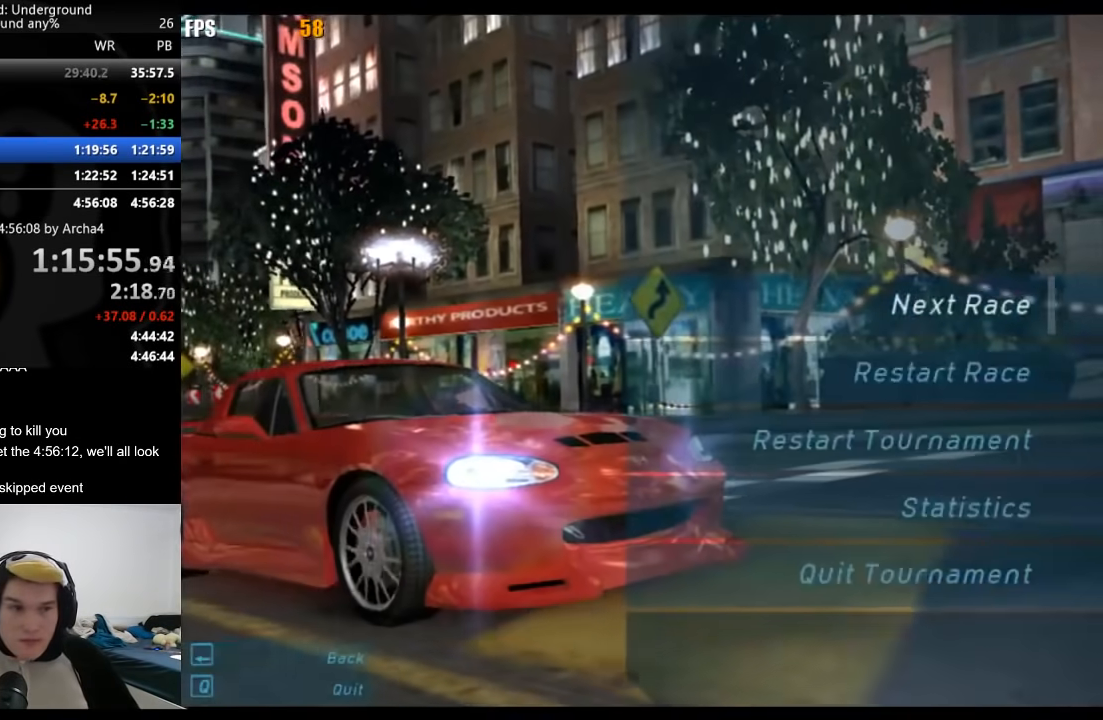
Gameplay with a controller (Xbox layout); each line is a JSON object with the inputs held at the frame after it. "events" lists button and stick changes between this image and that frame as [ms after this image, input, new state], when the widget could be followed in between.
{"buttons": ["A", "DPAD_UP", "DPAD_LEFT"], "left_stick": "center", "right_stick": "center", "events": [[67, "A", "down"], [100, "A", "up"], [433, "DPAD_LEFT", "down"], [483, "DPAD_UP", "down"], [500, "A", "down"]]}
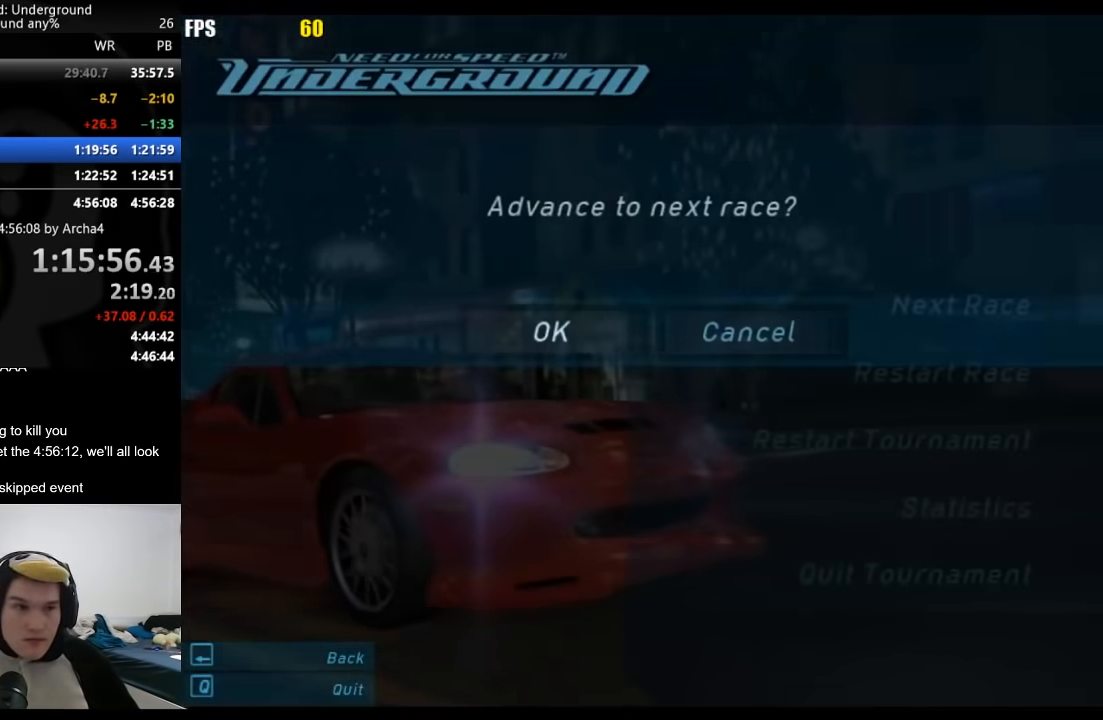
{"buttons": ["A"], "left_stick": "center", "right_stick": "center", "events": [[17, "DPAD_UP", "up"], [67, "DPAD_LEFT", "up"], [100, "A", "up"], [300, "A", "down"], [400, "A", "up"], [467, "A", "down"]]}
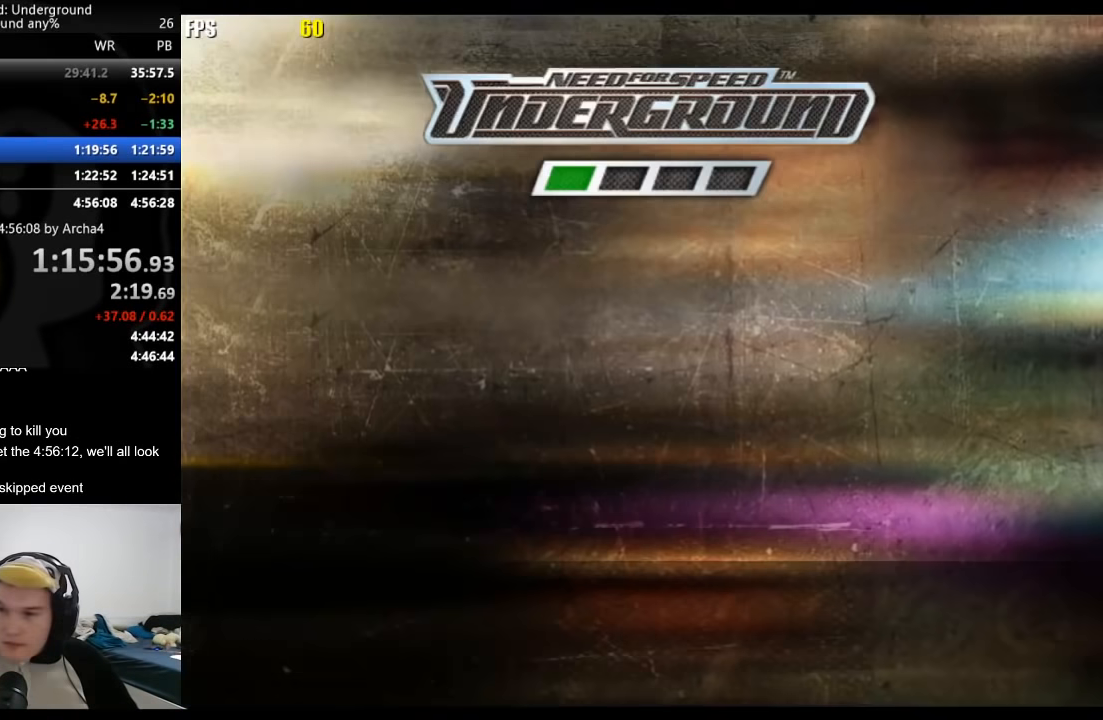
{"buttons": ["A"], "left_stick": "center", "right_stick": "center", "events": [[17, "A", "up"], [117, "A", "down"], [150, "A", "up"], [250, "A", "down"], [283, "A", "up"], [467, "A", "down"]]}
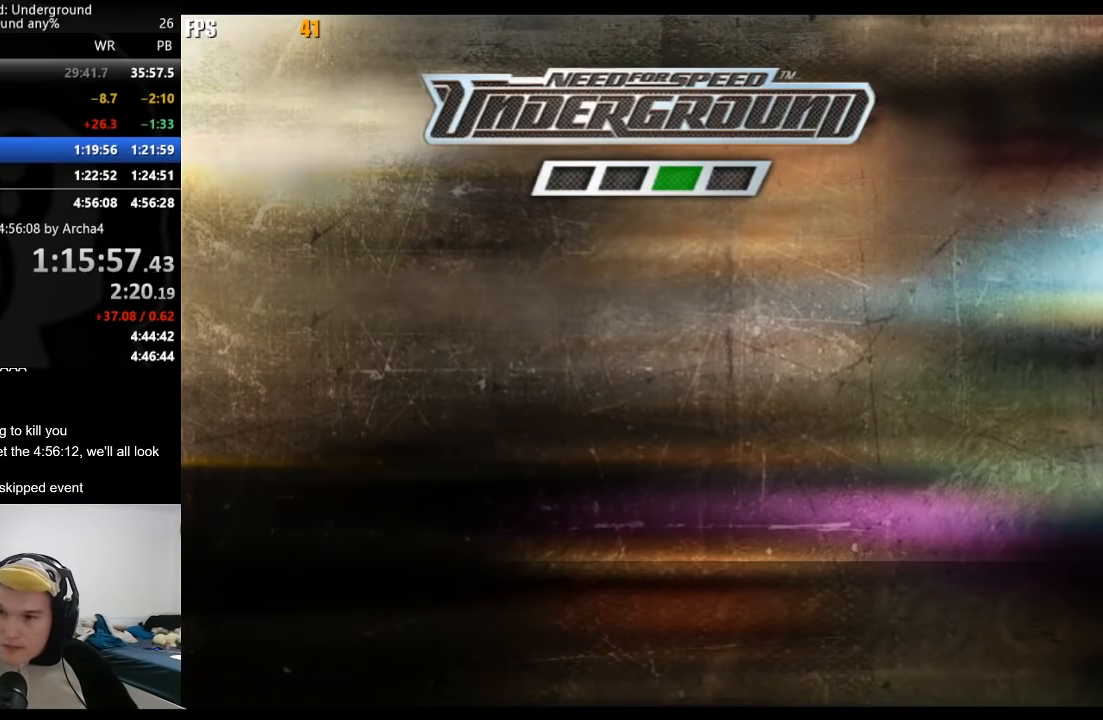
{"buttons": [], "left_stick": "center", "right_stick": "center", "events": [[17, "A", "up"], [100, "A", "down"], [150, "A", "up"], [233, "A", "down"], [283, "A", "up"], [383, "A", "down"], [433, "A", "up"]]}
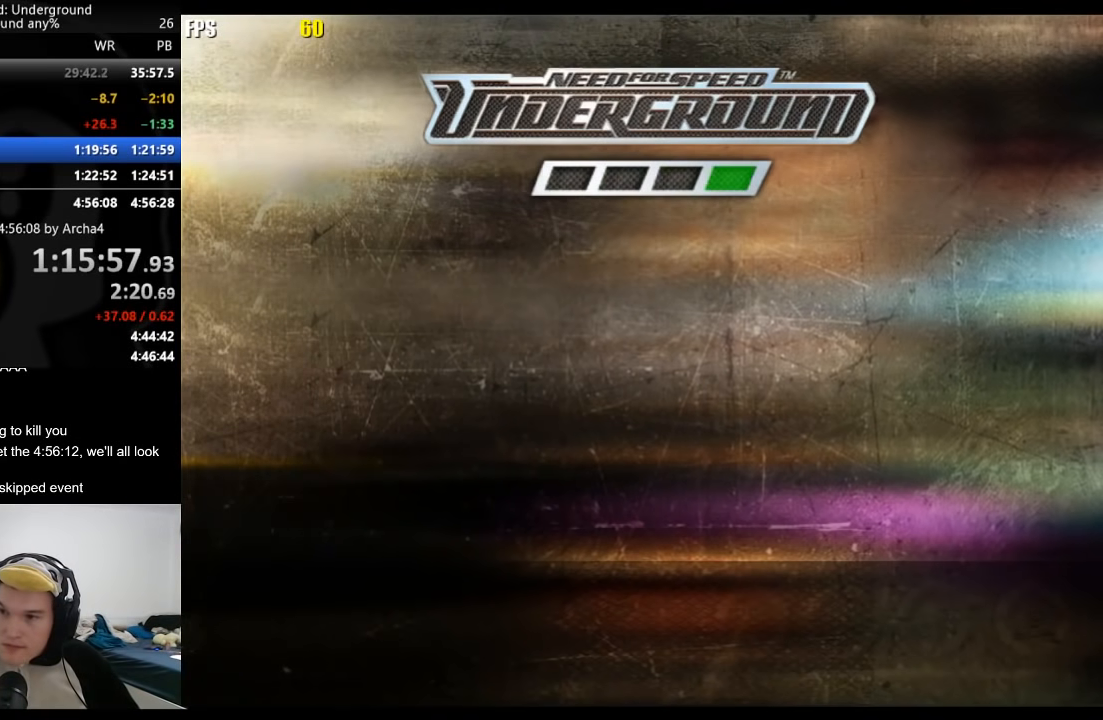
{"buttons": [], "left_stick": "center", "right_stick": "center", "events": [[17, "A", "down"], [67, "A", "up"], [133, "A", "down"], [200, "A", "up"], [300, "A", "down"], [333, "A", "up"], [433, "A", "down"], [483, "A", "up"]]}
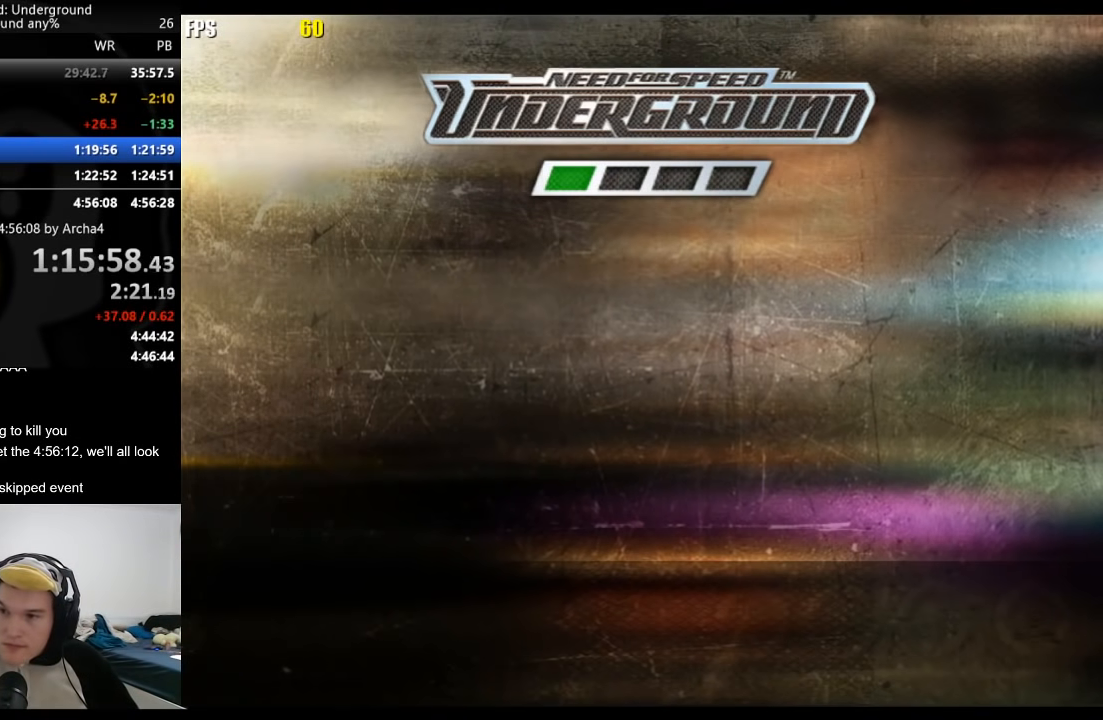
{"buttons": ["A"], "left_stick": "center", "right_stick": "center", "events": [[67, "A", "down"], [117, "A", "up"], [217, "A", "down"], [250, "A", "up"], [350, "A", "down"], [383, "A", "up"], [500, "A", "down"]]}
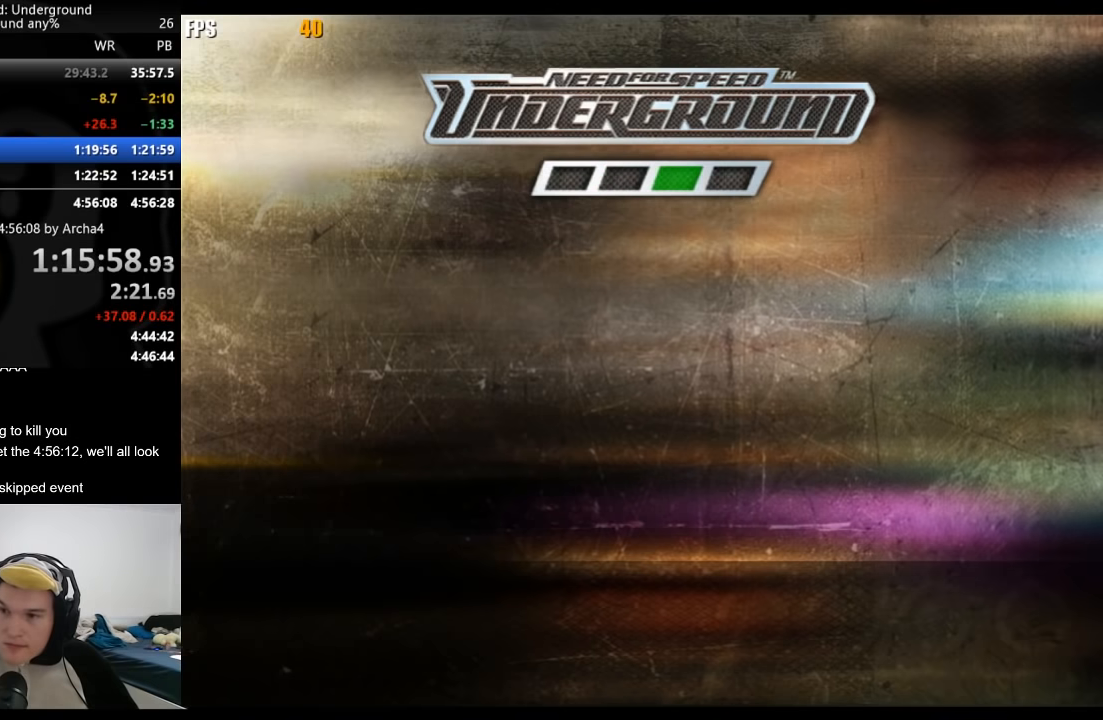
{"buttons": [], "left_stick": "center", "right_stick": "center", "events": [[33, "A", "up"], [117, "A", "down"], [183, "A", "up"], [250, "A", "down"], [317, "A", "up"], [400, "A", "down"], [467, "A", "up"]]}
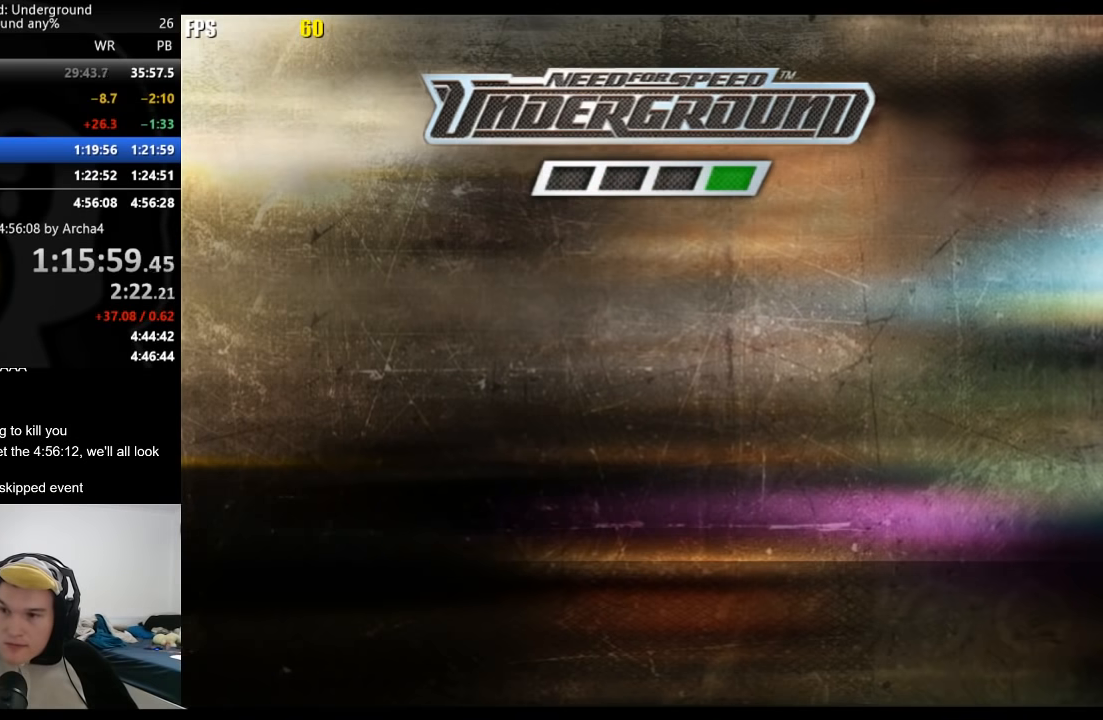
{"buttons": ["A"], "left_stick": "center", "right_stick": "center", "events": [[50, "A", "down"], [100, "A", "up"], [183, "A", "down"], [233, "A", "up"], [333, "A", "down"], [383, "A", "up"], [483, "A", "down"]]}
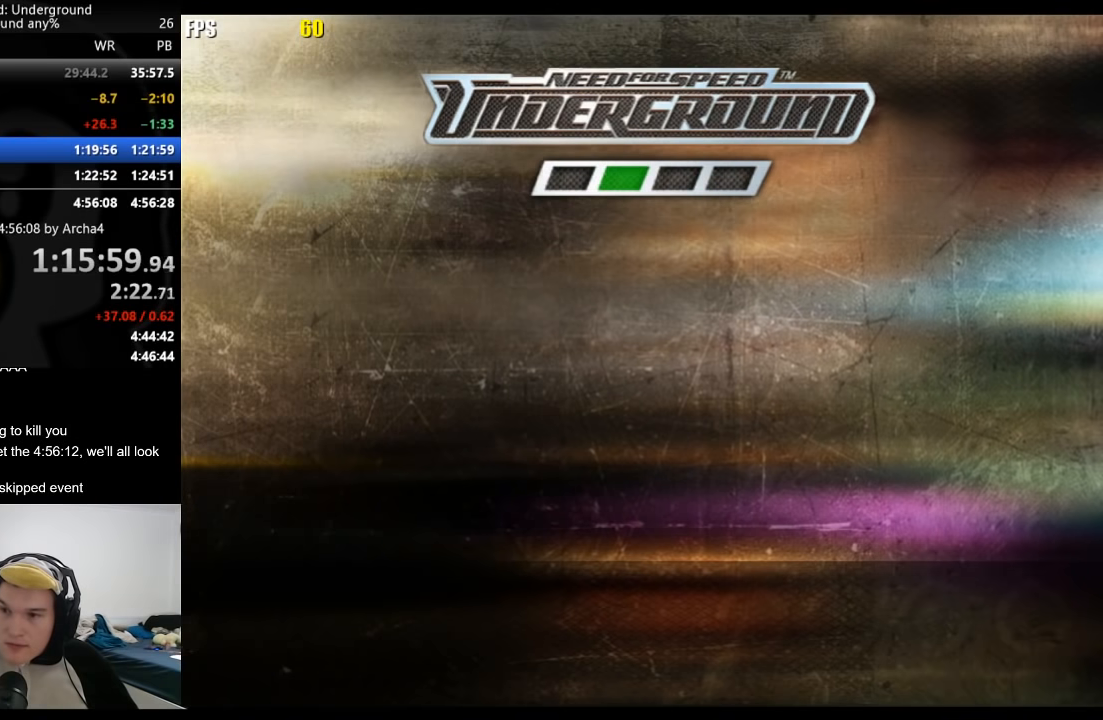
{"buttons": [], "left_stick": "center", "right_stick": "center", "events": [[33, "A", "up"], [133, "A", "down"], [167, "A", "up"], [267, "A", "down"], [317, "A", "up"], [417, "A", "down"], [483, "A", "up"]]}
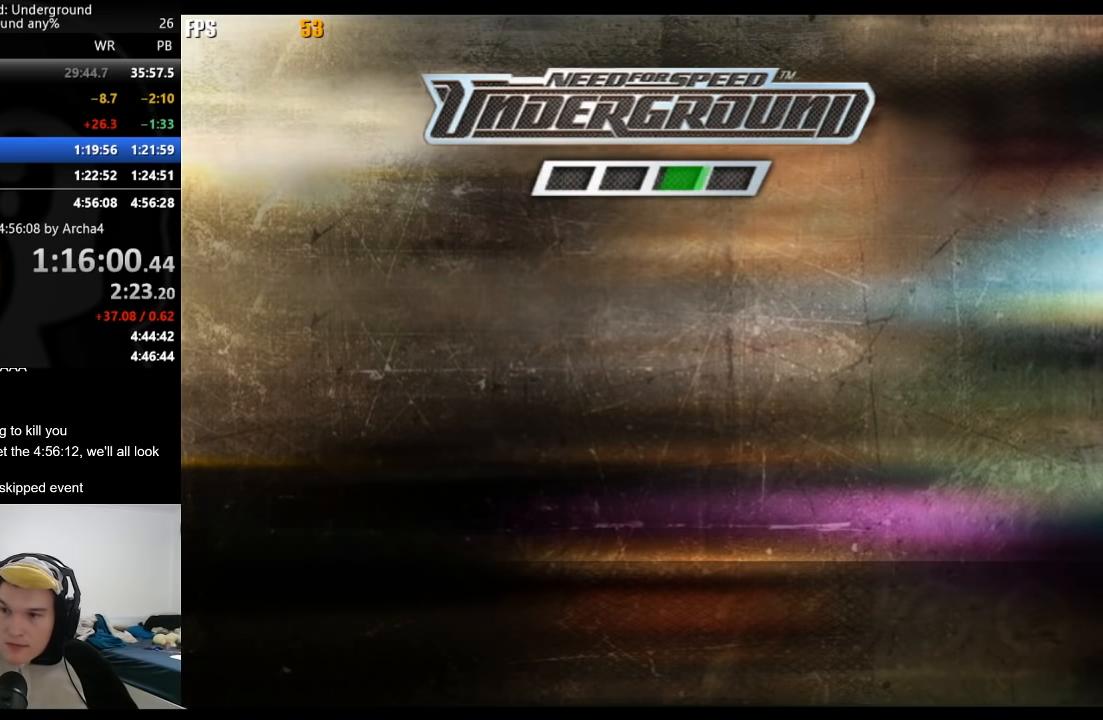
{"buttons": ["A"], "left_stick": "center", "right_stick": "center", "events": [[50, "A", "down"], [117, "A", "up"], [200, "A", "down"], [267, "A", "up"], [350, "A", "down"], [417, "A", "up"], [500, "A", "down"]]}
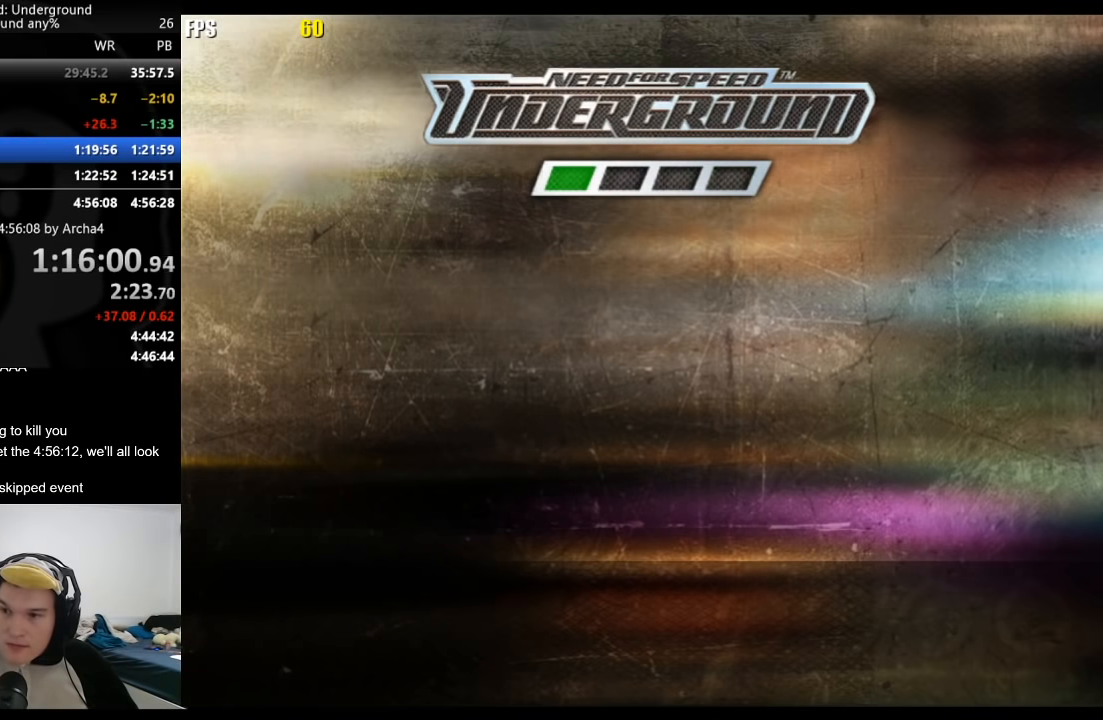
{"buttons": [], "left_stick": "center", "right_stick": "center", "events": [[50, "A", "up"], [133, "A", "down"], [200, "A", "up"], [283, "A", "down"], [333, "A", "up"], [433, "A", "down"], [483, "A", "up"]]}
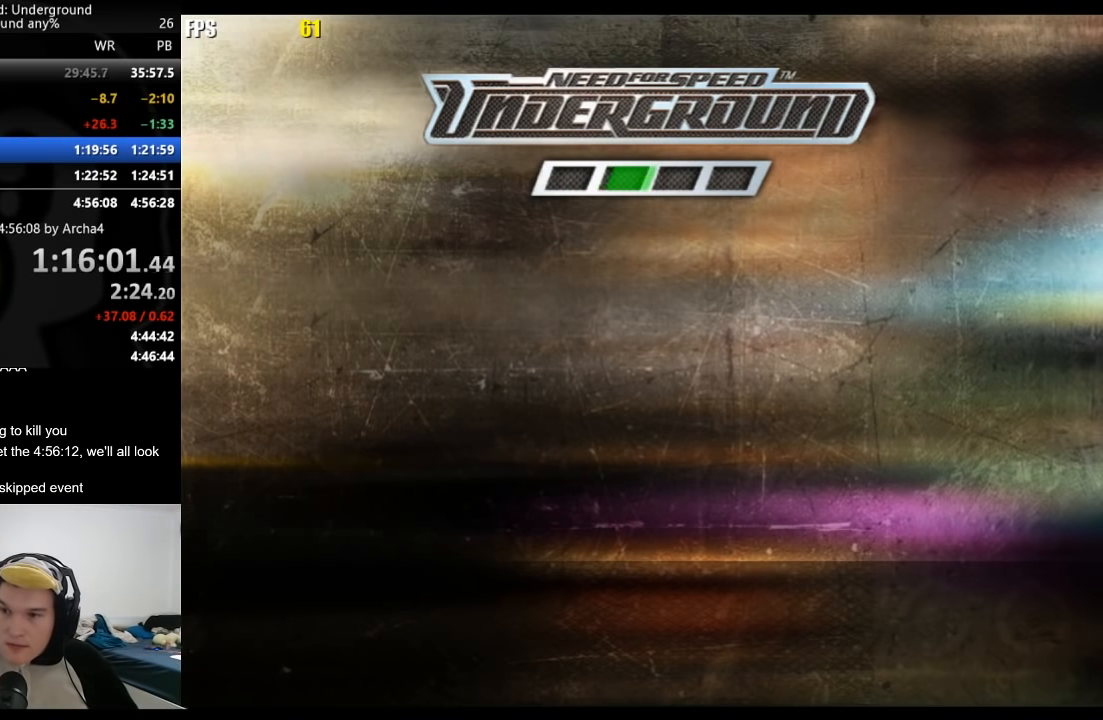
{"buttons": [], "left_stick": "center", "right_stick": "center", "events": [[83, "A", "down"], [133, "A", "up"], [200, "A", "down"], [250, "A", "up"], [317, "A", "down"], [383, "A", "up"], [450, "A", "down"], [500, "A", "up"]]}
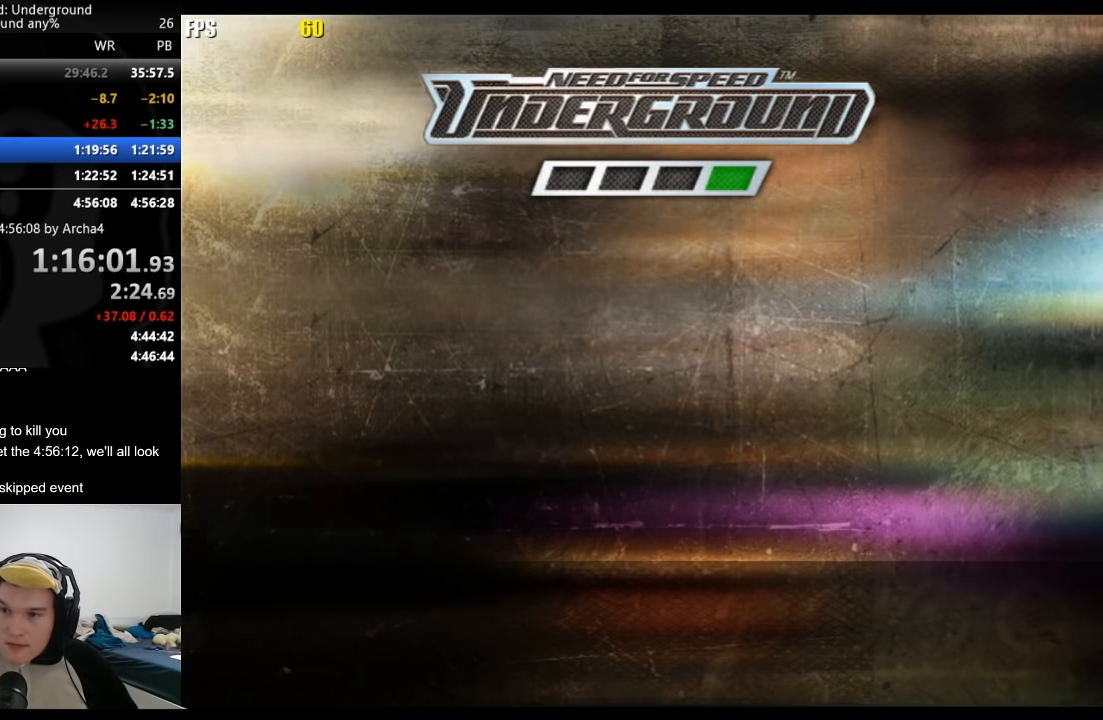
{"buttons": ["A"], "left_stick": "center", "right_stick": "center", "events": [[83, "A", "down"], [133, "A", "up"], [217, "A", "down"], [267, "A", "up"], [350, "A", "down"], [400, "A", "up"], [467, "A", "down"]]}
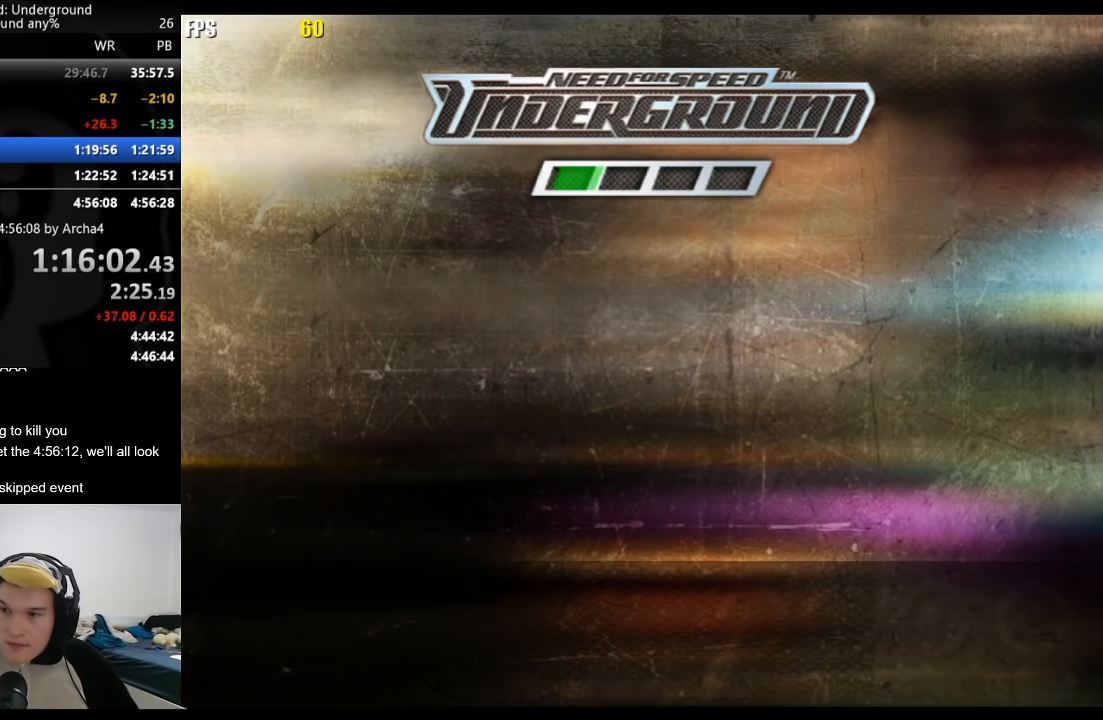
{"buttons": [], "left_stick": "center", "right_stick": "center", "events": [[17, "A", "up"], [83, "A", "down"], [133, "A", "up"], [183, "A", "down"], [250, "A", "up"], [433, "A", "down"], [500, "A", "up"]]}